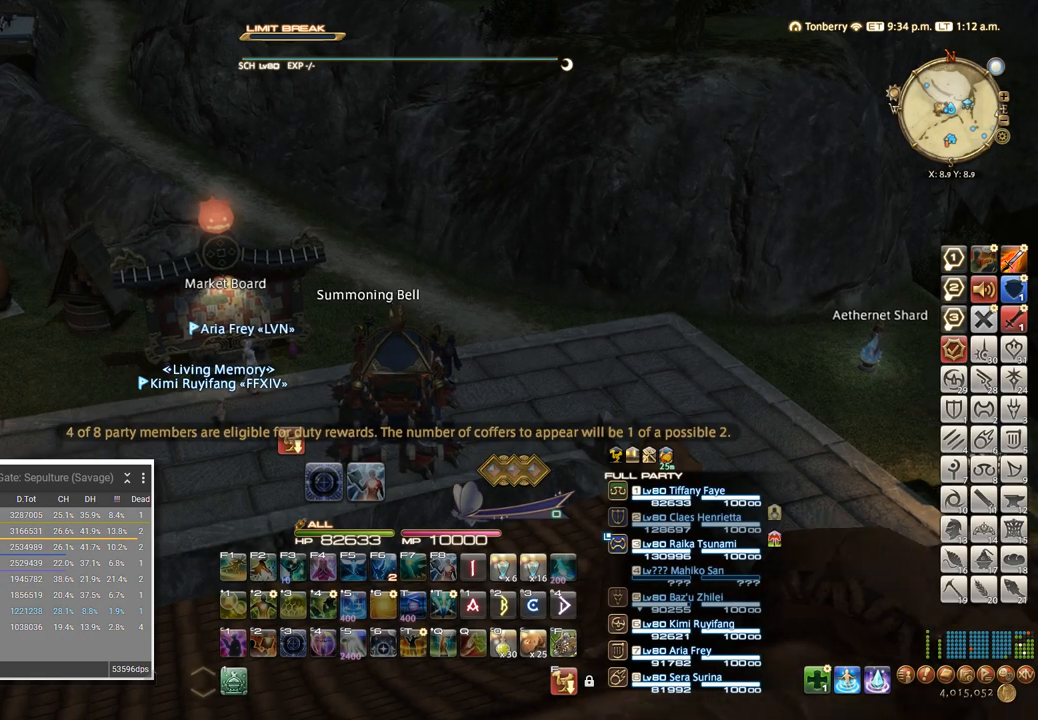
Gameplay with keyboard; each line is a JSON object with the keys held at the frame after it. "events" lists presses ("down") and releases ("up") of ".", "/", "0", "1", "2", "3", "4", "5", "6", "7", "8", "9", "a", "alt_l", "alt_r", "b", "backslash", "backspace", "c", "caps_lock", "comma", "ctrl_l", "ctrl_r", "d", "e", "equals", "escape", "f", "f1", "f10", "f11", "f12", "f2", "f3", "f4", "f5", "f6", "f7", "f8", "f9", "g", "h", "i", "j", "k", "l", "lbracket", "m", "minus", "n", "o", "p", "q", "quote", "r", "rbracket", "return", "s", "semicolon", "shift_l", "shift_r", "space", "super", "t", "tab", "tilde", "u", "v", "w", "x", "y" and "z" between this image and that frame as [ms after this image, input, new state], when the widget could be followed in between. No other keys are recorded. Mouse input is not recorded.
{"keys": ["a", "s"], "events": [[317, "s", "down"], [433, "a", "down"]]}
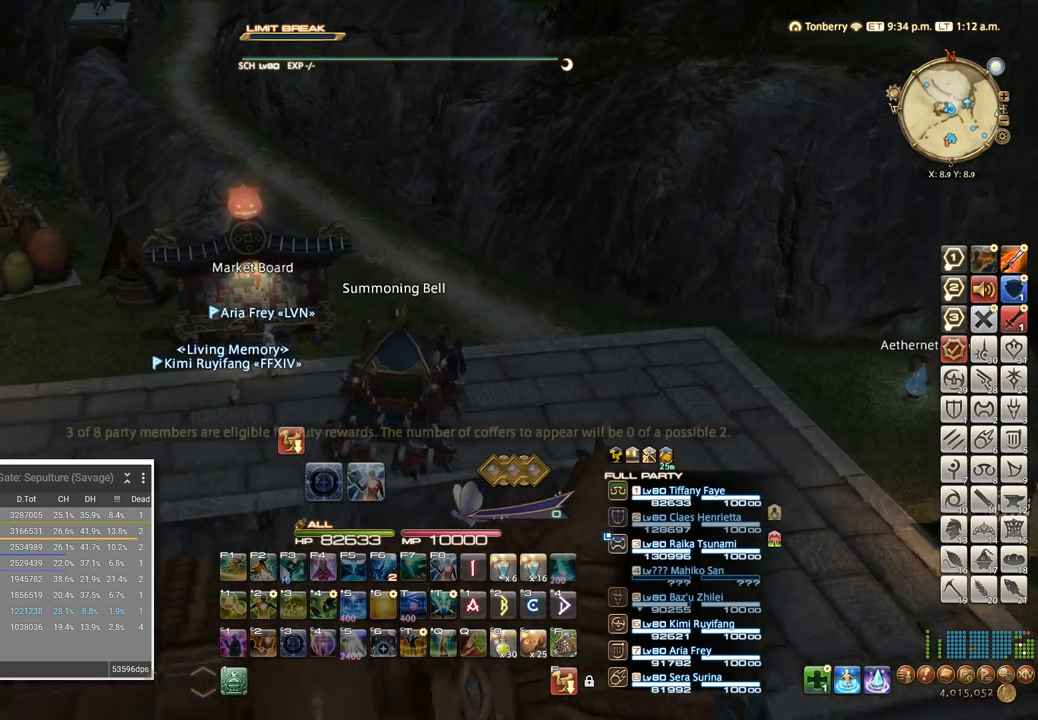
{"keys": [], "events": [[50, "s", "up"], [433, "a", "up"]]}
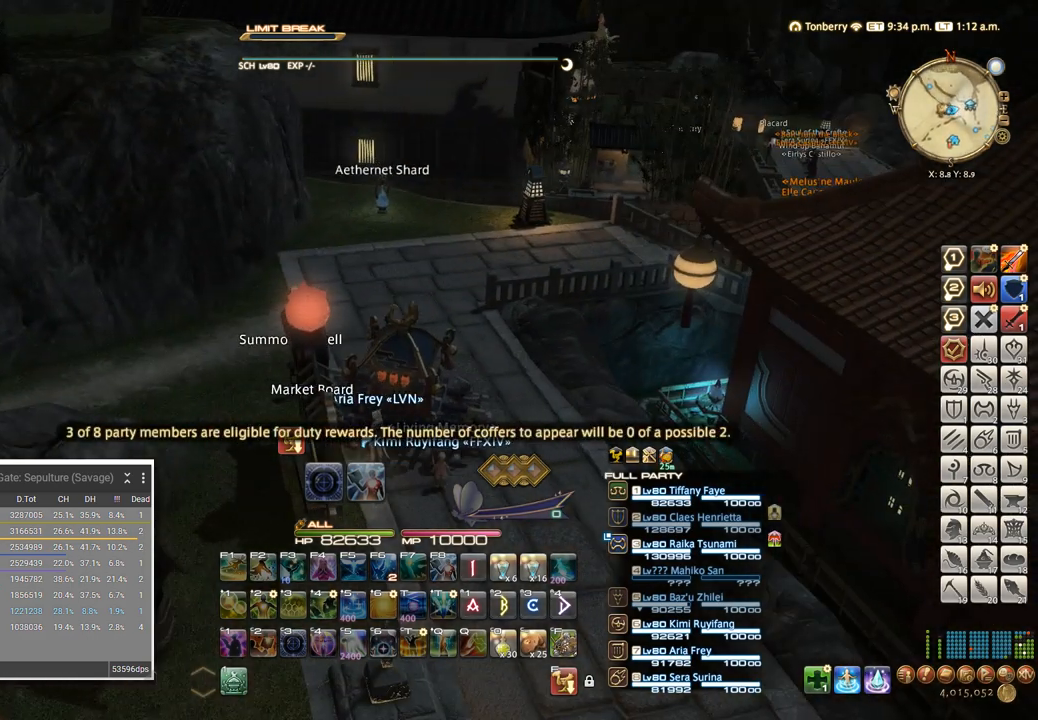
{"keys": ["w"], "events": [[67, "w", "down"]]}
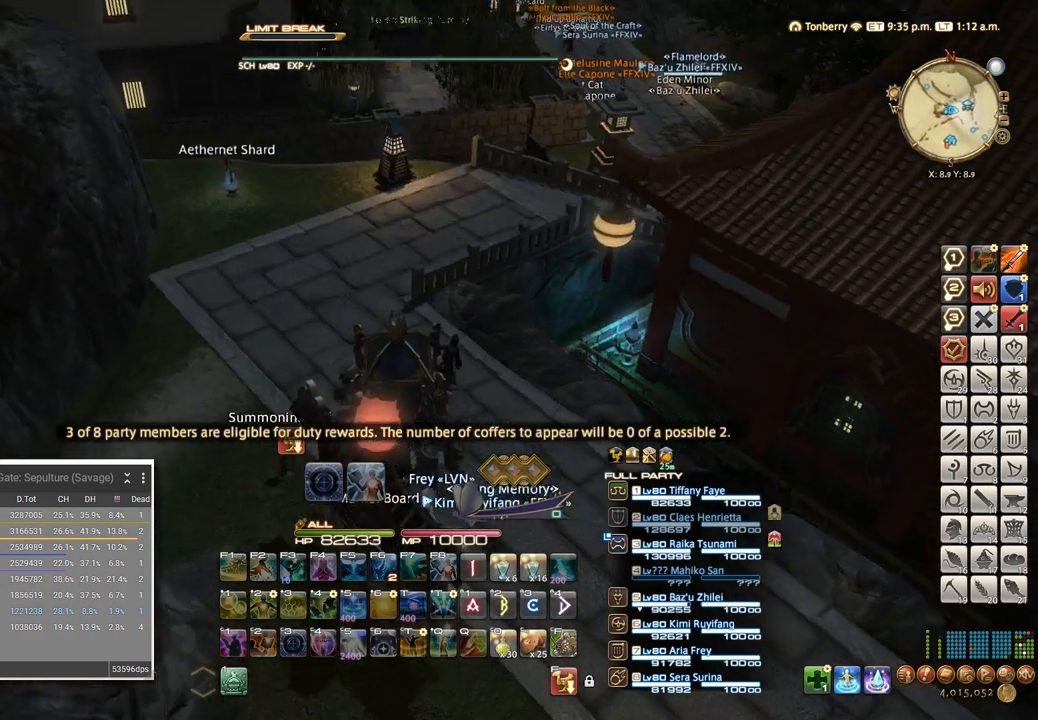
{"keys": [], "events": [[150, "space", "down"], [300, "space", "up"], [433, "w", "up"]]}
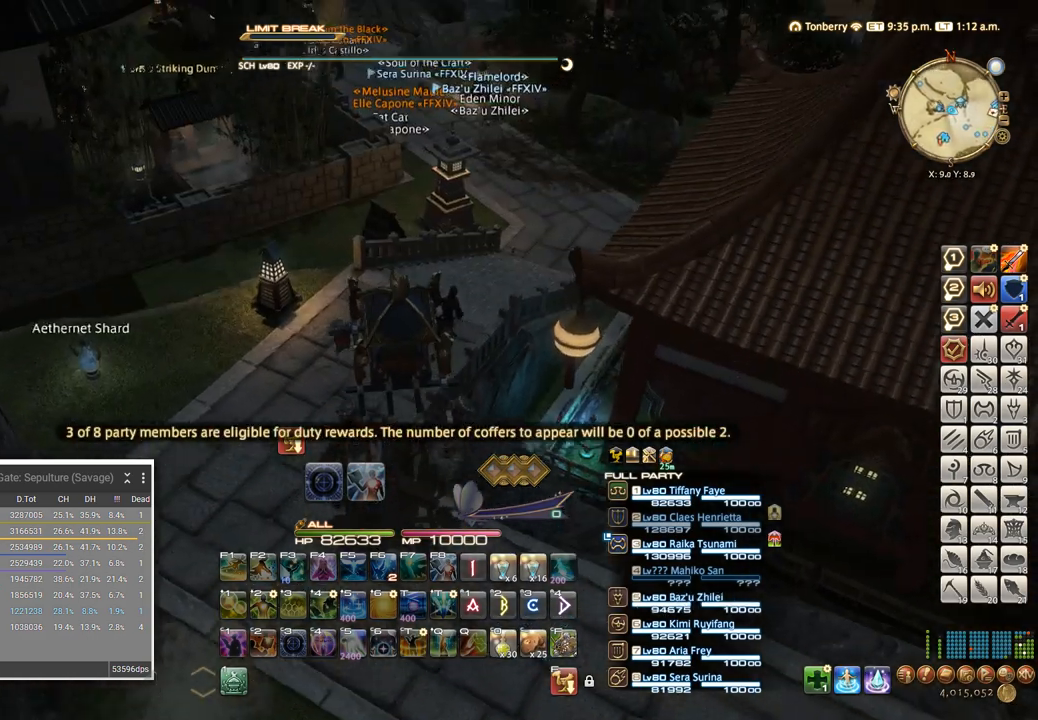
{"keys": [], "events": []}
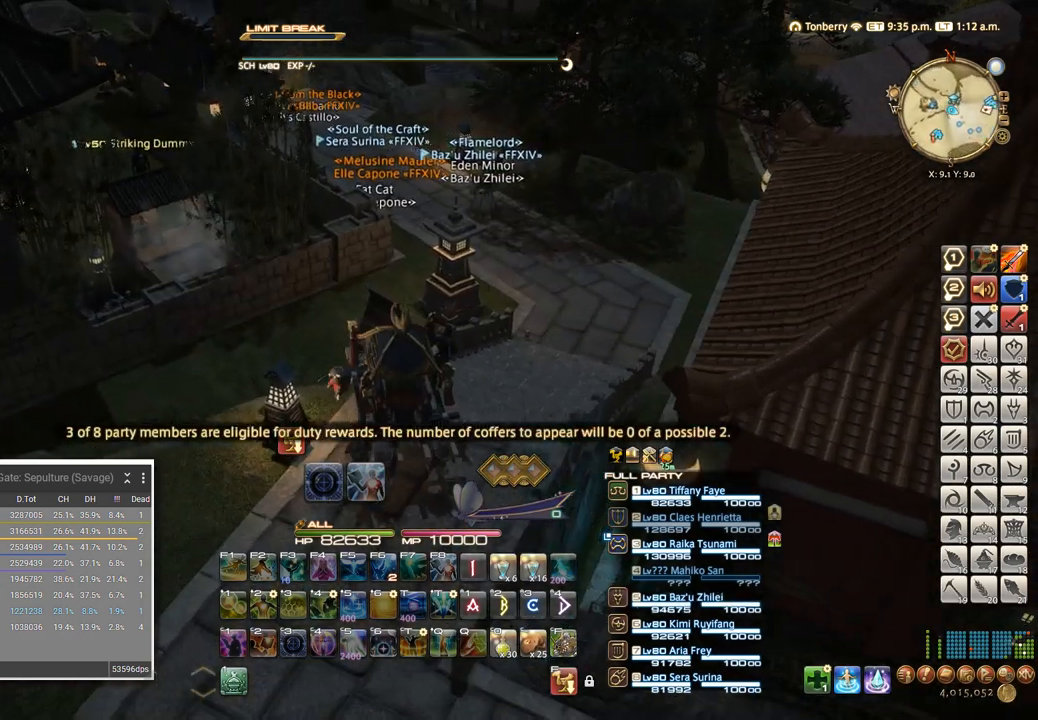
{"keys": [], "events": [[67, "w", "down"], [133, "space", "down"], [250, "space", "up"], [283, "w", "up"]]}
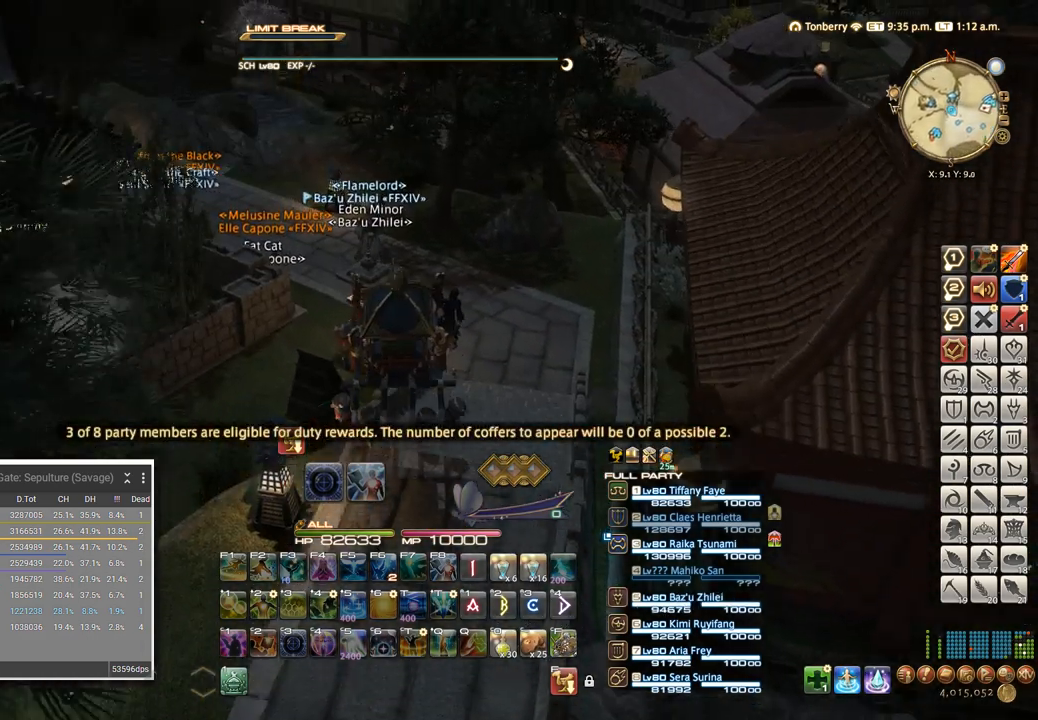
{"keys": ["w"], "events": [[483, "w", "down"]]}
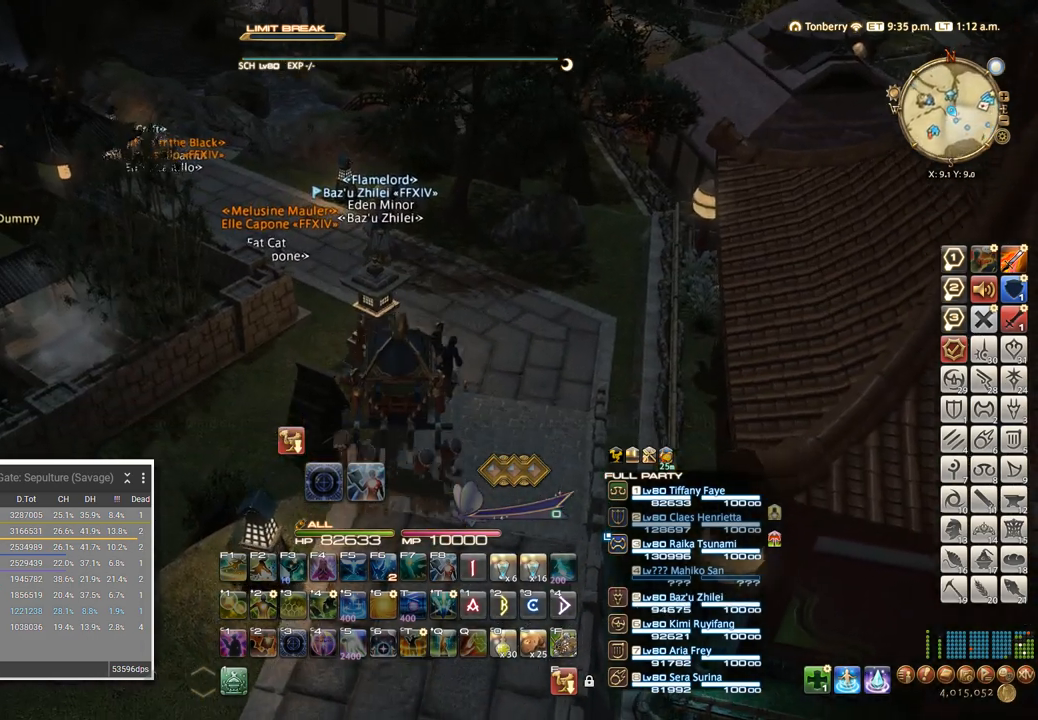
{"keys": ["w"], "events": [[283, "w", "up"], [417, "w", "down"]]}
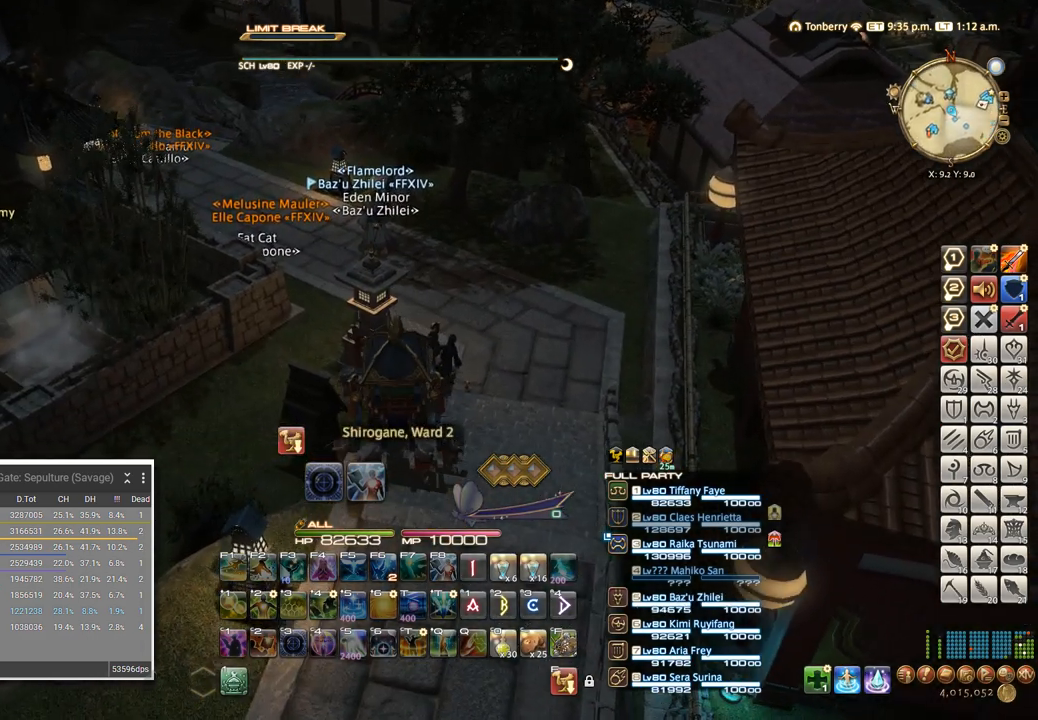
{"keys": ["w"], "events": [[383, "space", "down"], [483, "space", "up"]]}
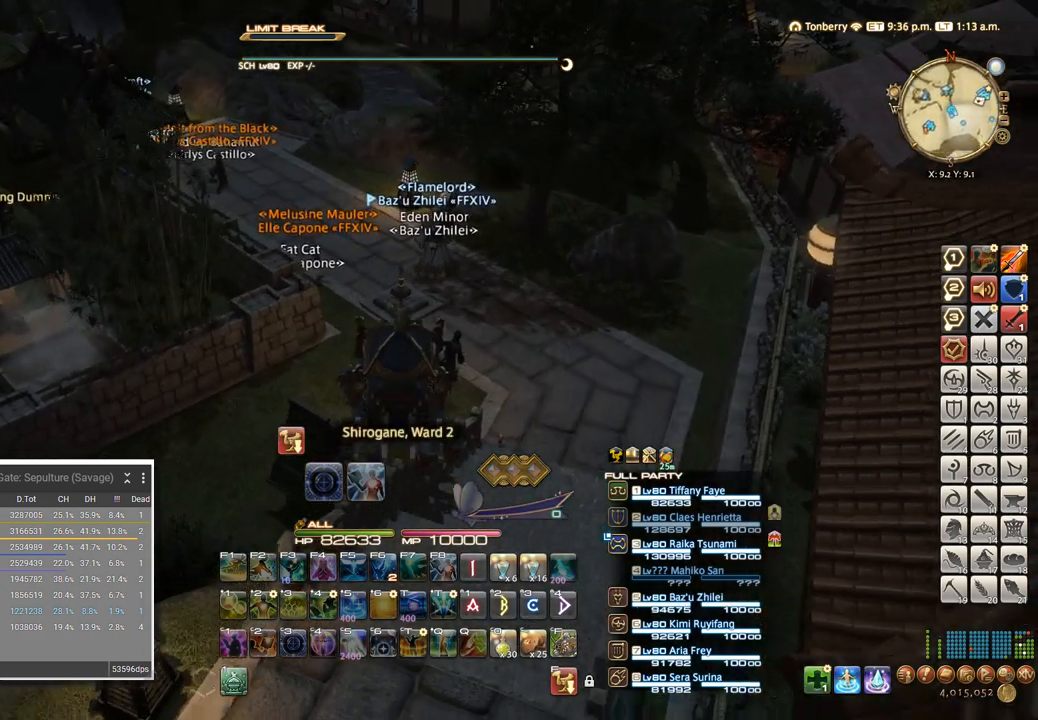
{"keys": ["w"], "events": [[167, "w", "up"], [483, "w", "down"]]}
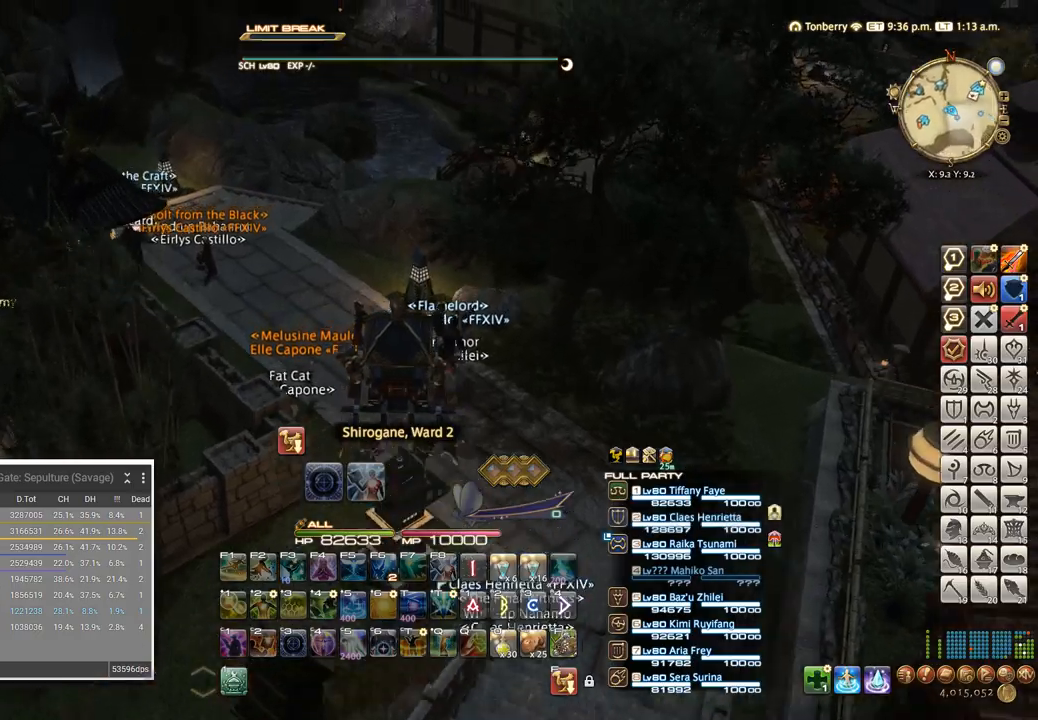
{"keys": ["w"], "events": []}
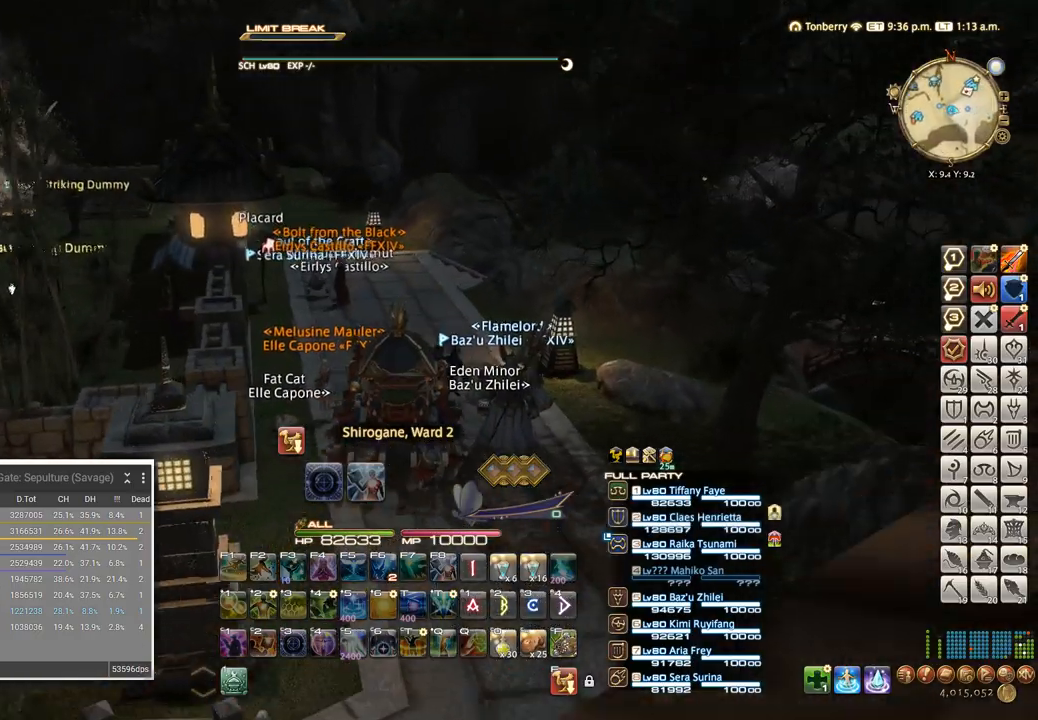
{"keys": ["w"], "events": []}